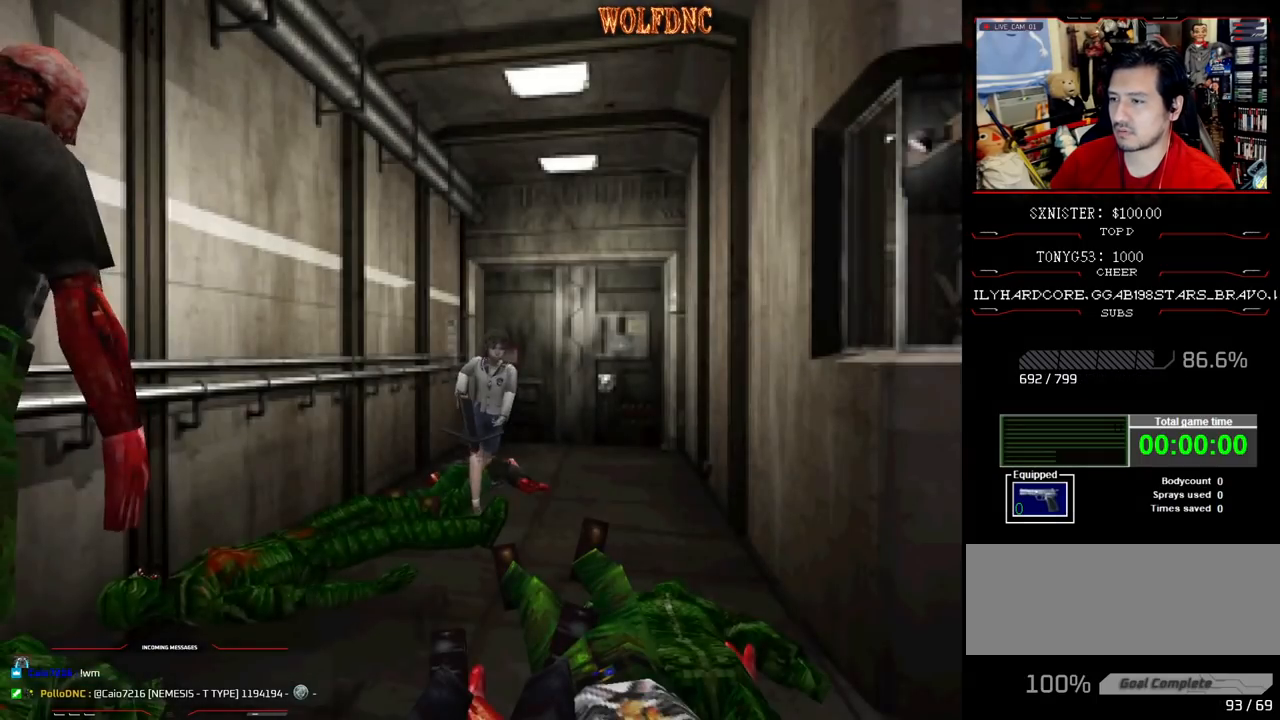
Gameplay with a controller (PlayStation layout); each line is a JSON object with the inputs held at the frame after it. "events" lists button and stick changes between this image and that frame as [ms after this image, input, new state], when the widget could be followed in between. Not read: L3 R3.
{"buttons": ["R1"], "events": [[33, "DPAD_RIGHT", "down"], [33, "DPAD_UP", "up"], [133, "R1", "down"], [183, "DPAD_RIGHT", "up"]]}
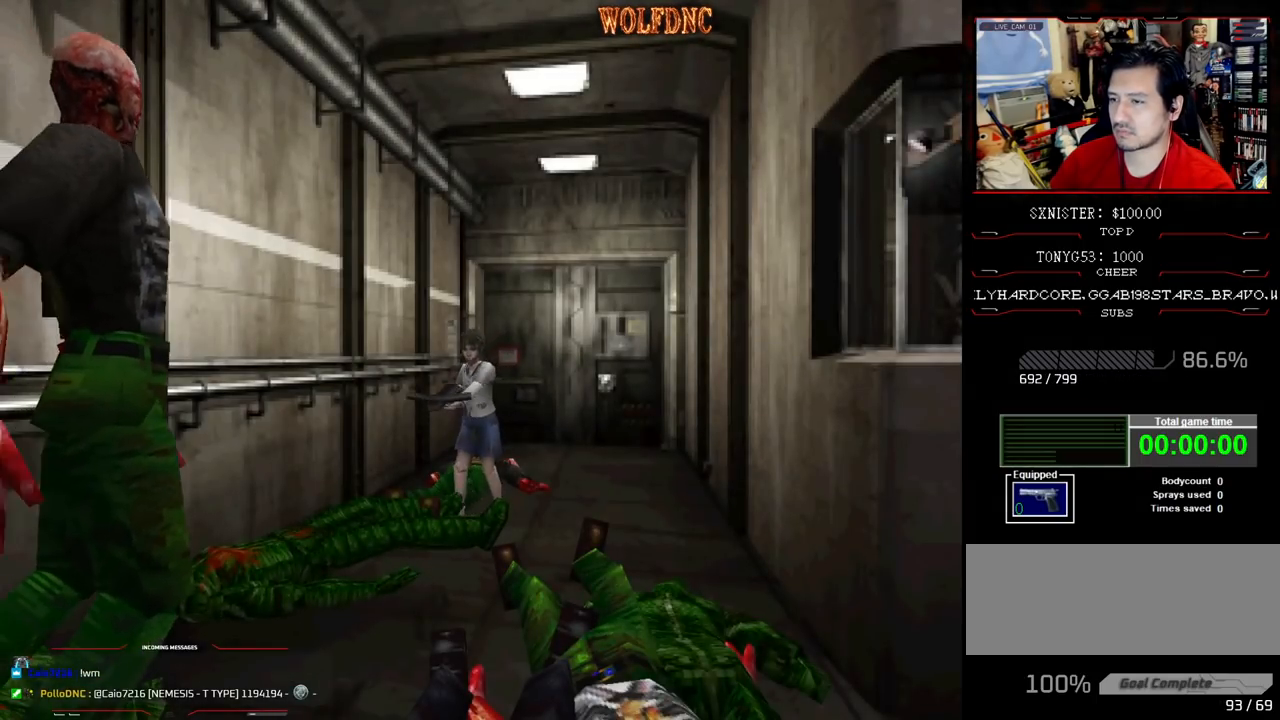
{"buttons": ["R1"], "events": [[300, "CROSS", "down"], [383, "CROSS", "up"]]}
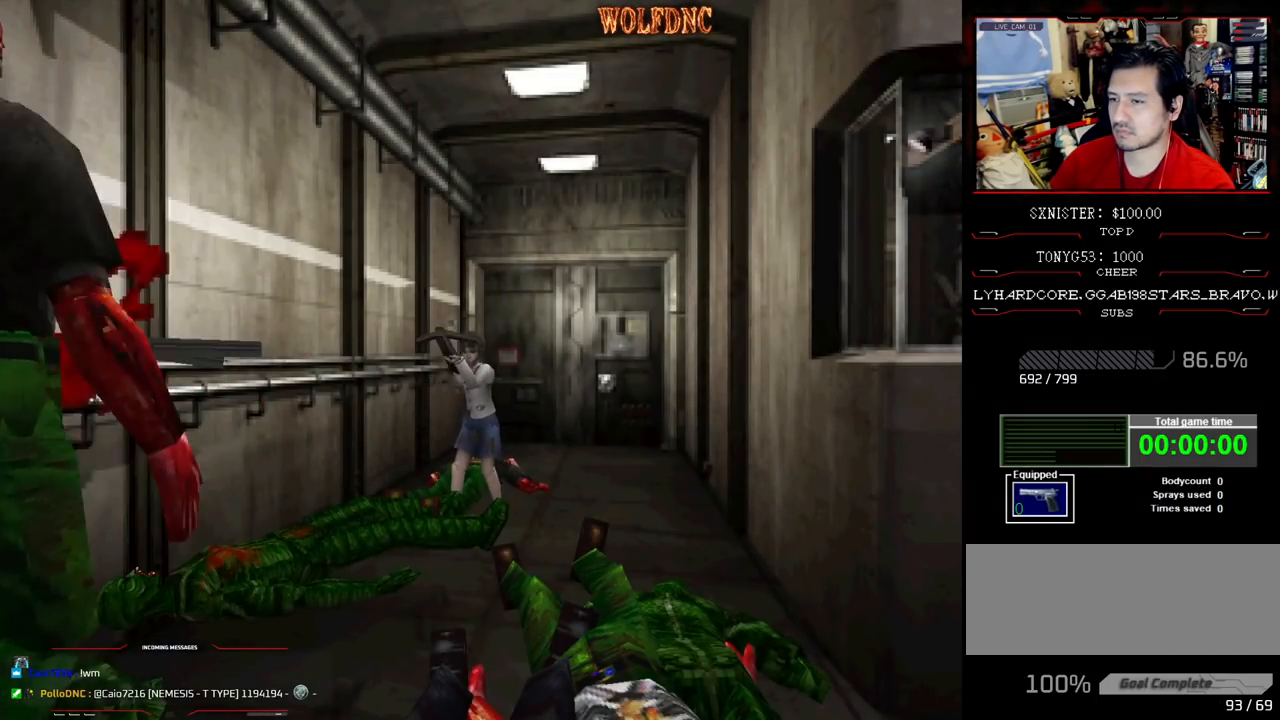
{"buttons": ["CROSS", "R1"], "events": [[350, "CROSS", "down"], [450, "CROSS", "up"], [500, "CROSS", "down"]]}
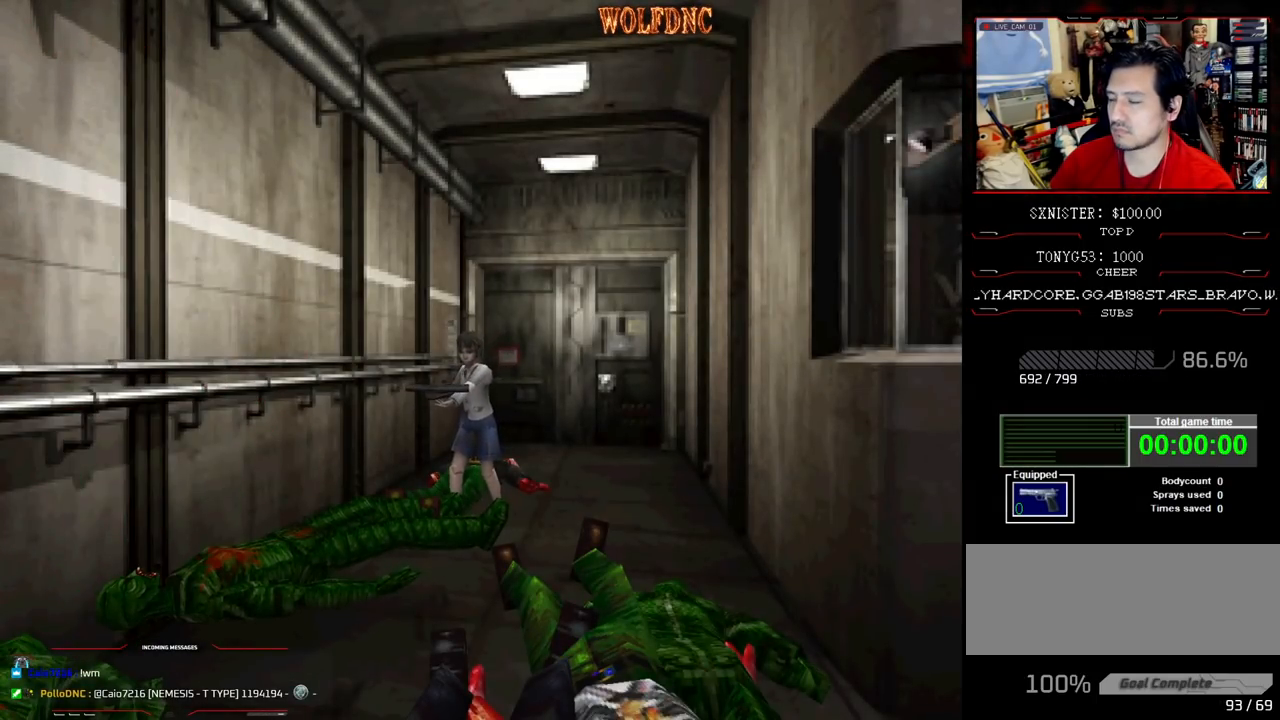
{"buttons": ["R1"], "events": [[183, "CROSS", "up"], [233, "CROSS", "down"], [317, "CROSS", "up"], [367, "CROSS", "down"], [467, "CROSS", "up"]]}
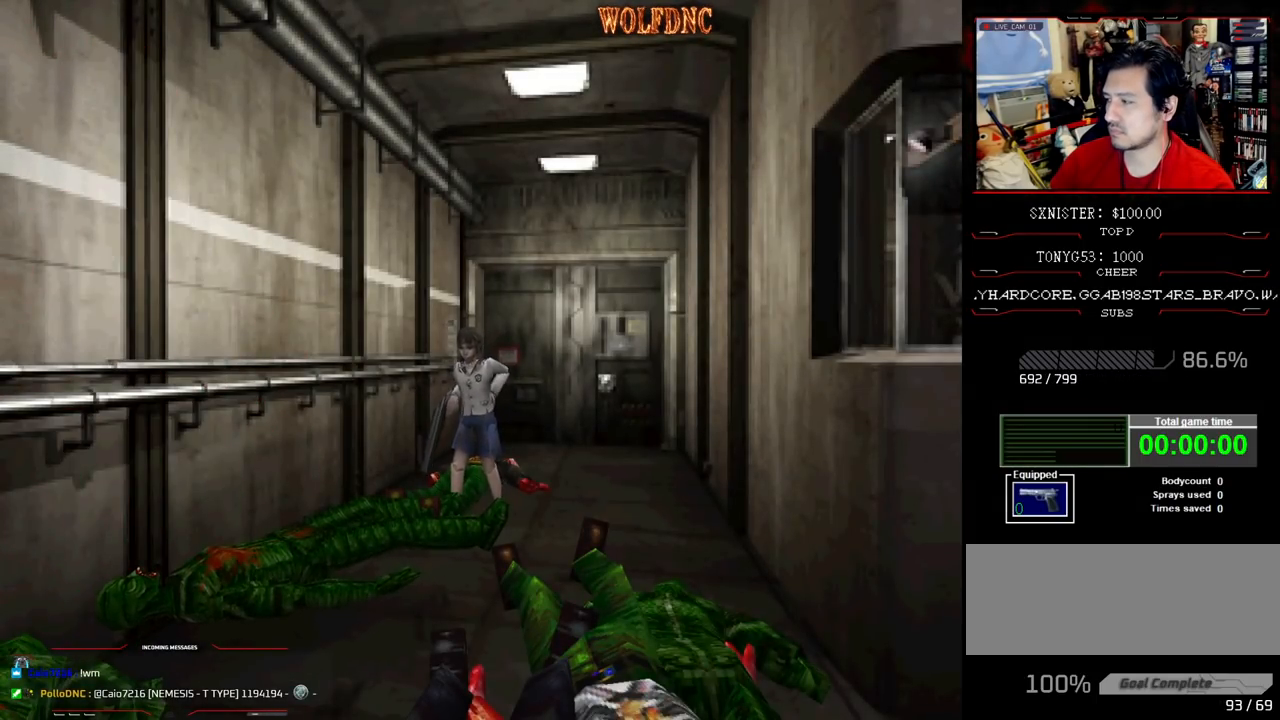
{"buttons": [], "events": [[17, "CROSS", "down"], [50, "CROSS", "up"], [100, "CROSS", "down"], [200, "CROSS", "up"], [333, "R1", "up"]]}
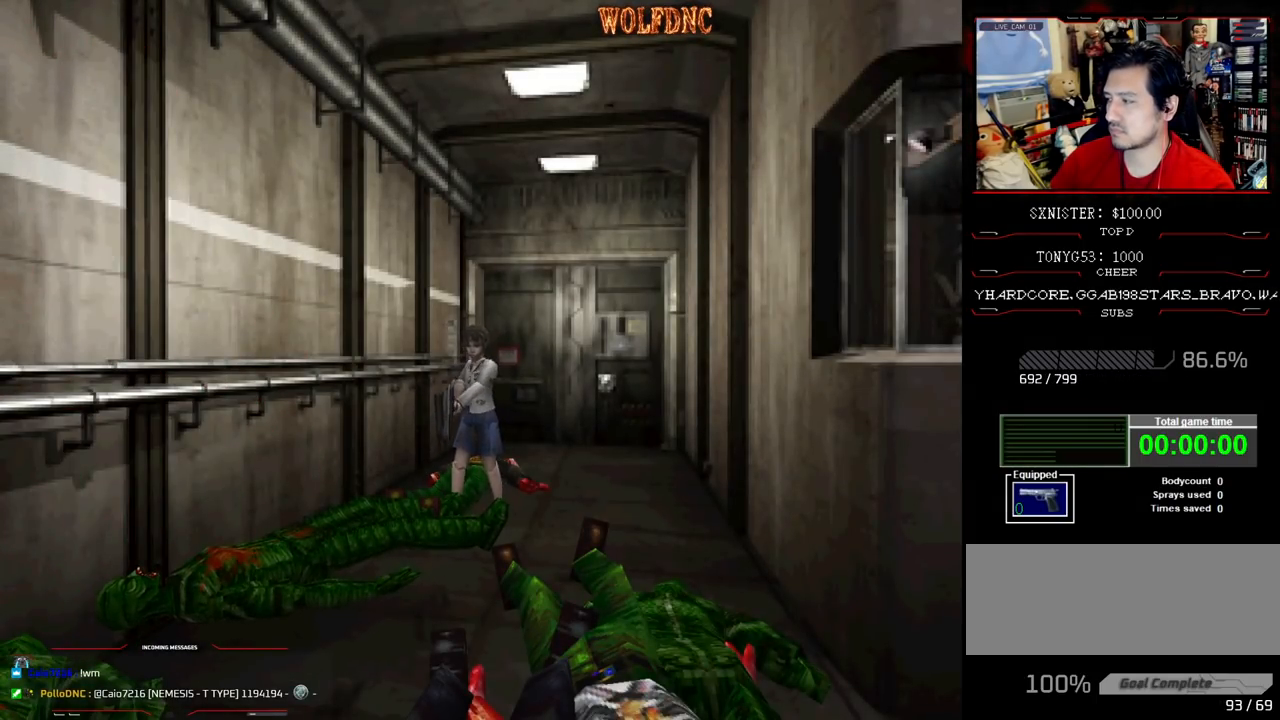
{"buttons": [], "events": []}
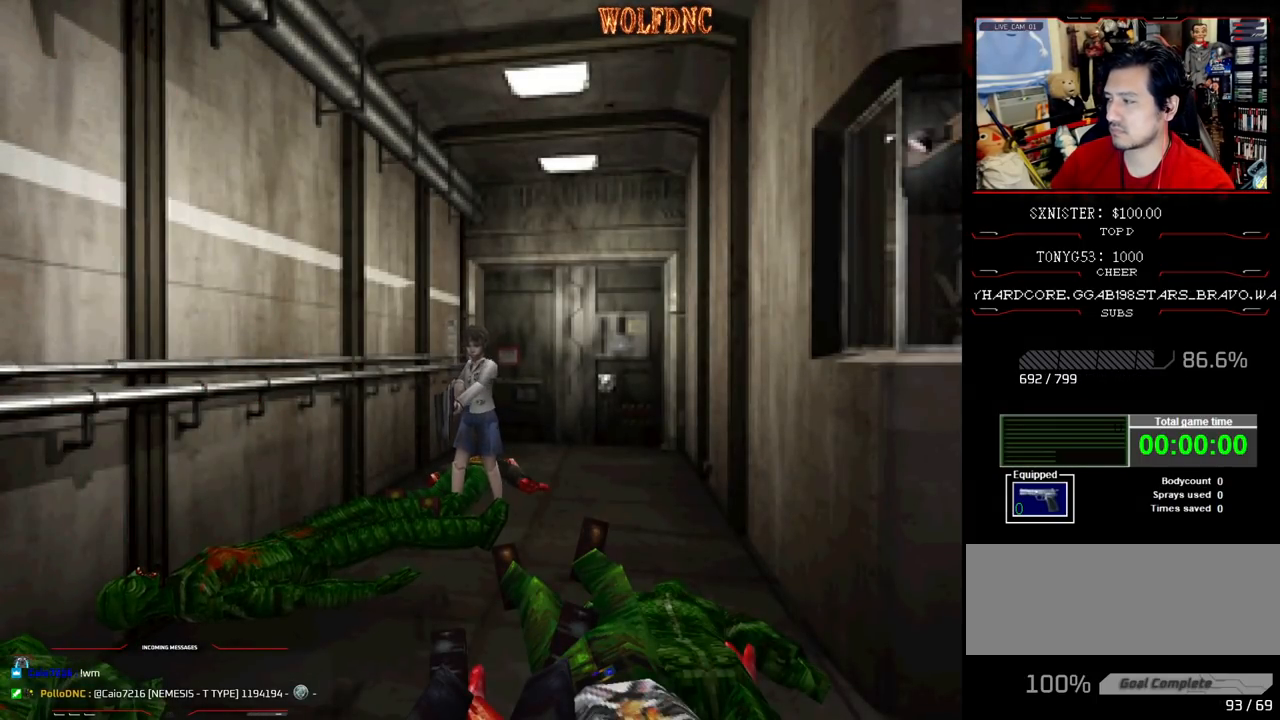
{"buttons": ["DPAD_UP", "DPAD_LEFT"], "events": [[467, "DPAD_LEFT", "down"], [467, "DPAD_UP", "down"]]}
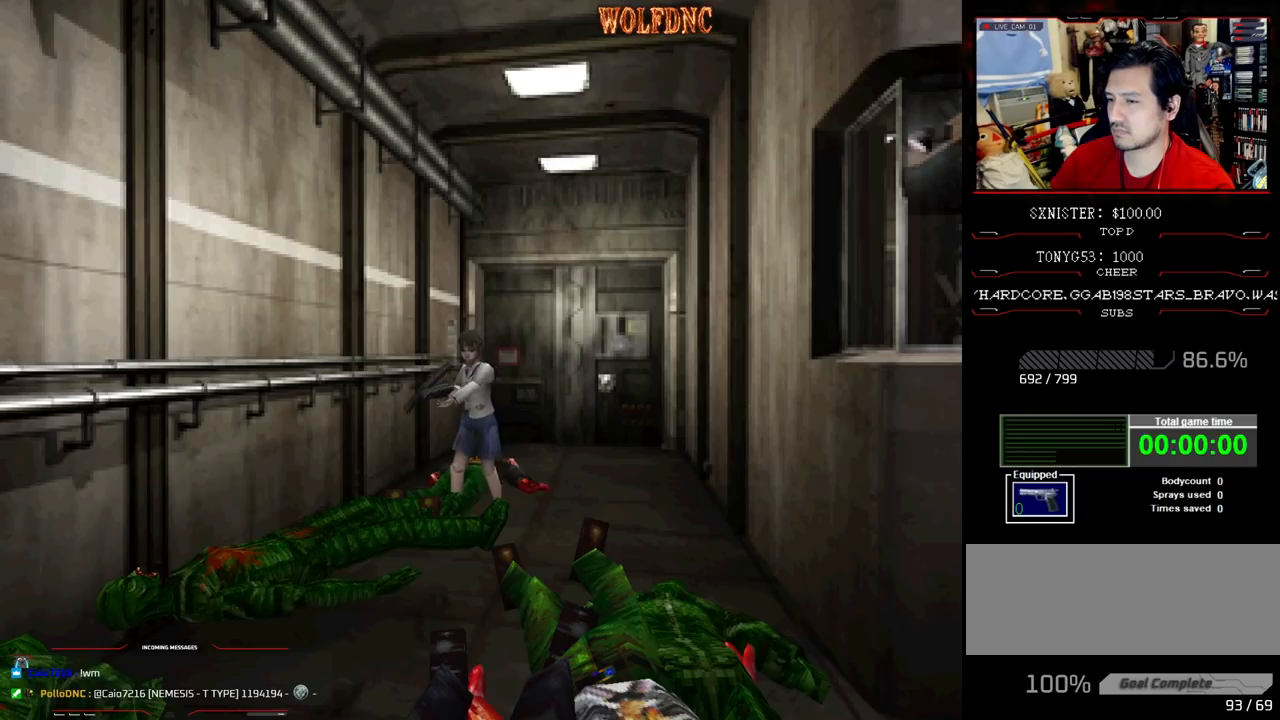
{"buttons": ["DPAD_UP", "DPAD_LEFT"], "events": []}
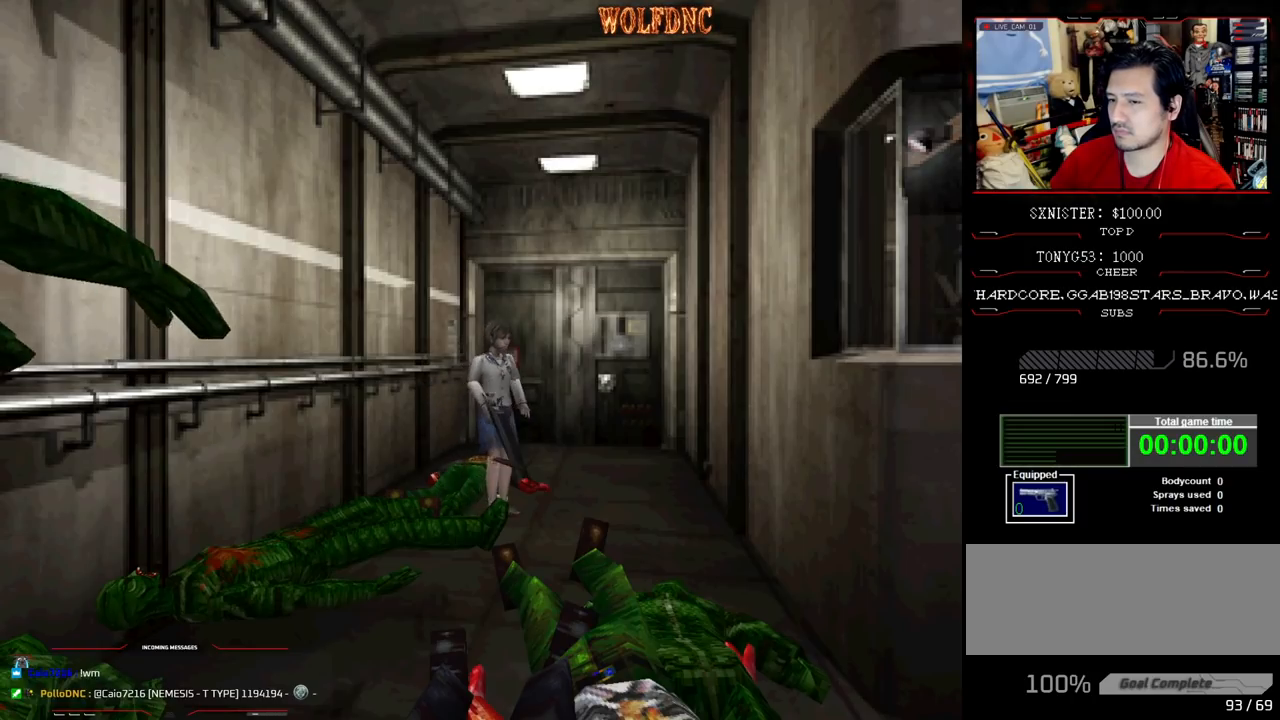
{"buttons": ["SQUARE", "DPAD_UP", "DPAD_RIGHT"], "events": [[167, "DPAD_LEFT", "up"], [217, "SQUARE", "down"], [400, "DPAD_RIGHT", "down"]]}
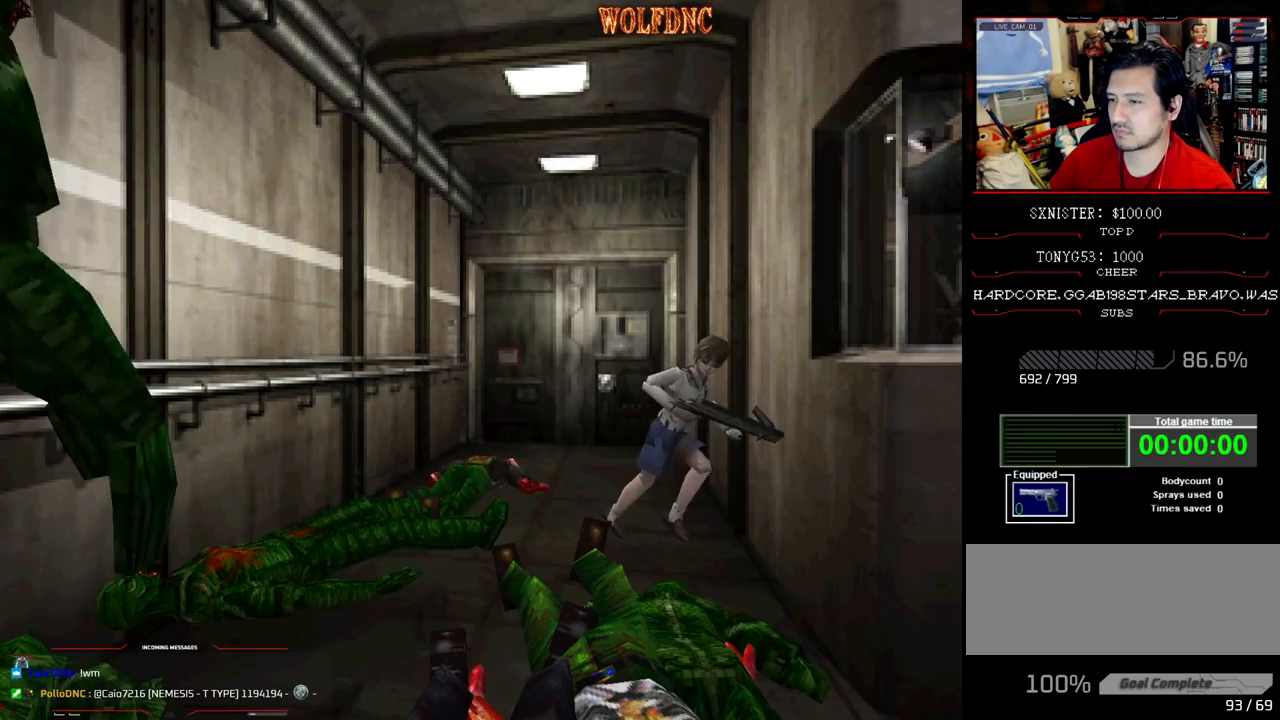
{"buttons": ["DPAD_UP", "DPAD_RIGHT"], "events": [[50, "DPAD_UP", "up"], [50, "SQUARE", "up"], [367, "DPAD_UP", "down"]]}
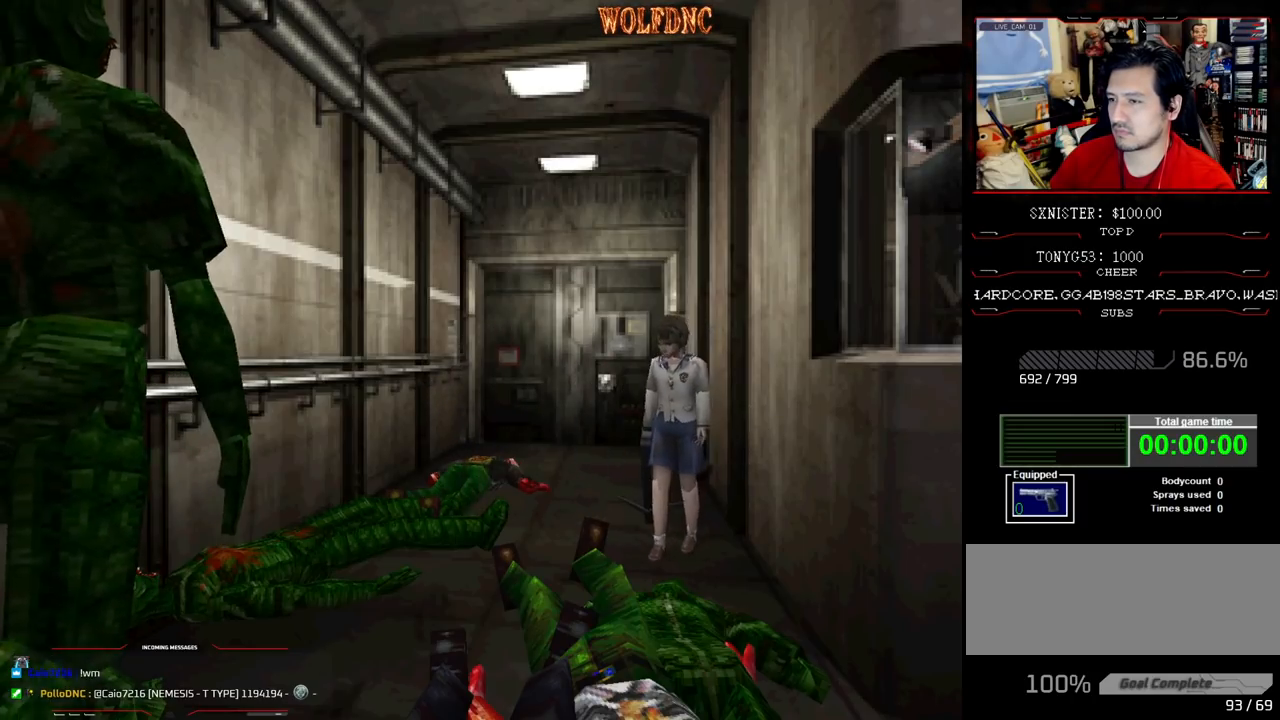
{"buttons": ["R1"], "events": [[17, "DPAD_RIGHT", "up"], [67, "R1", "down"], [100, "DPAD_UP", "up"]]}
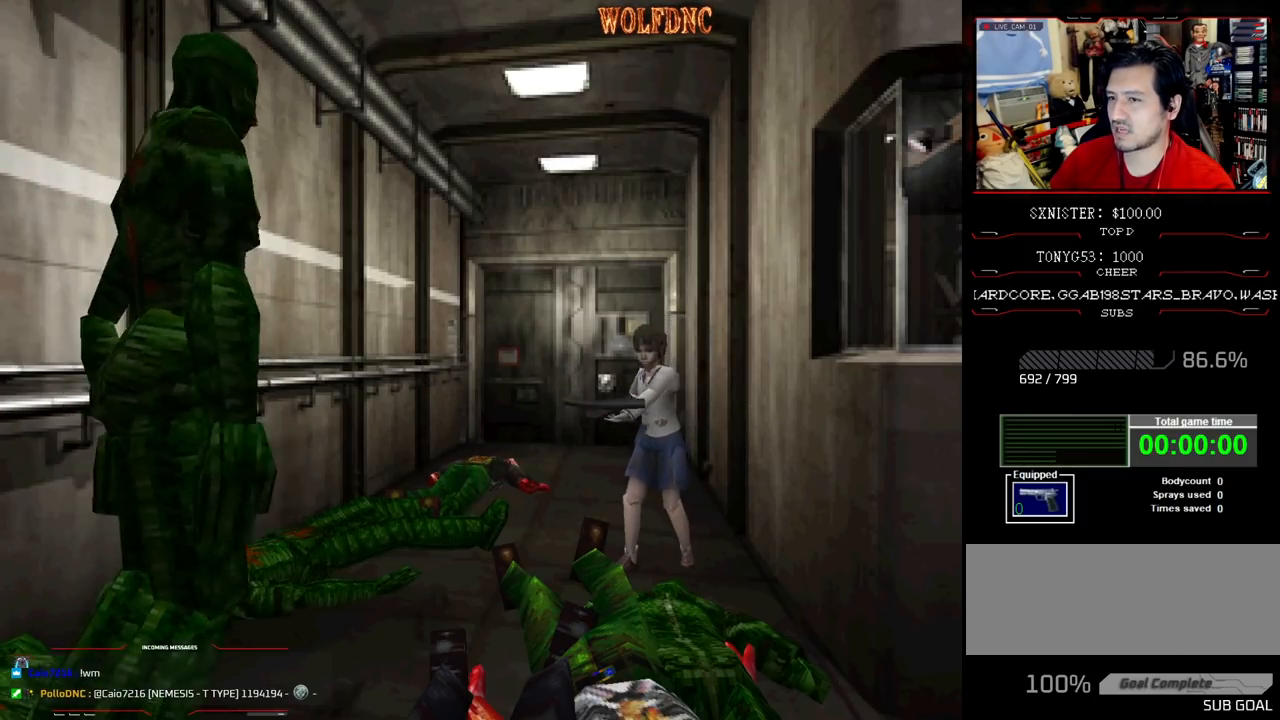
{"buttons": ["R1"], "events": []}
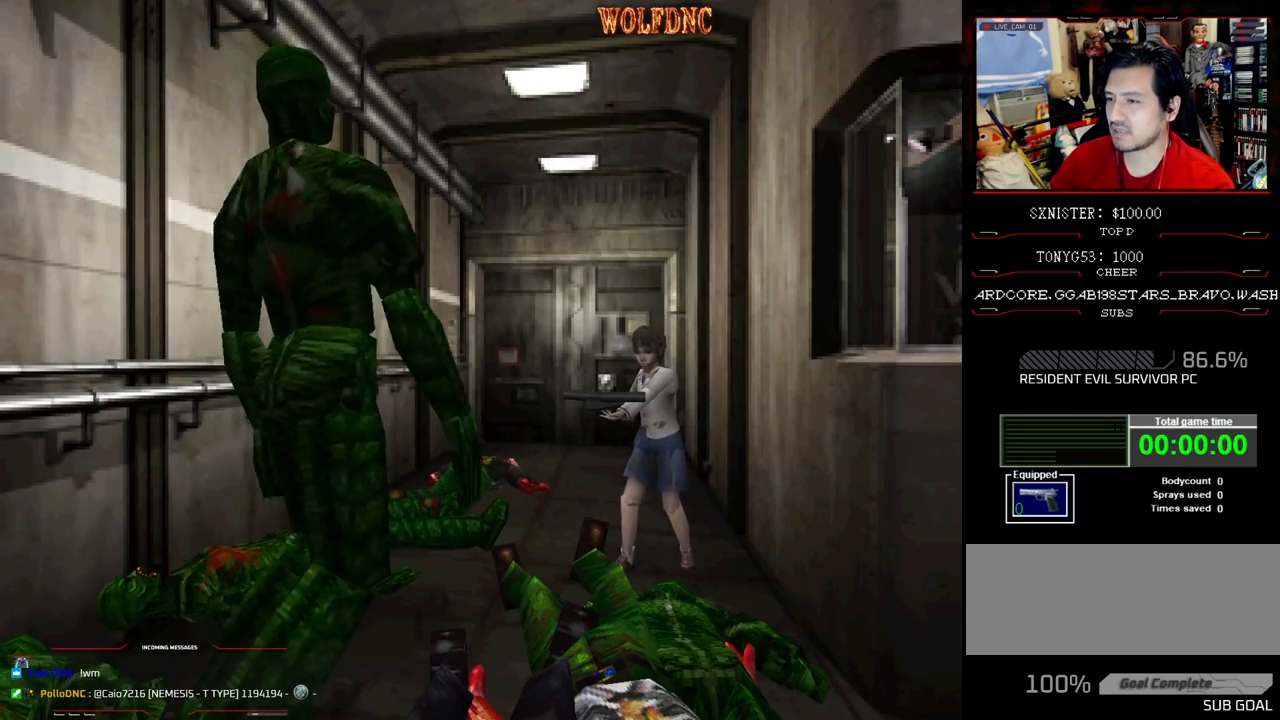
{"buttons": ["CROSS", "R1"], "events": [[133, "DPAD_RIGHT", "down"], [183, "DPAD_RIGHT", "up"], [367, "CROSS", "down"]]}
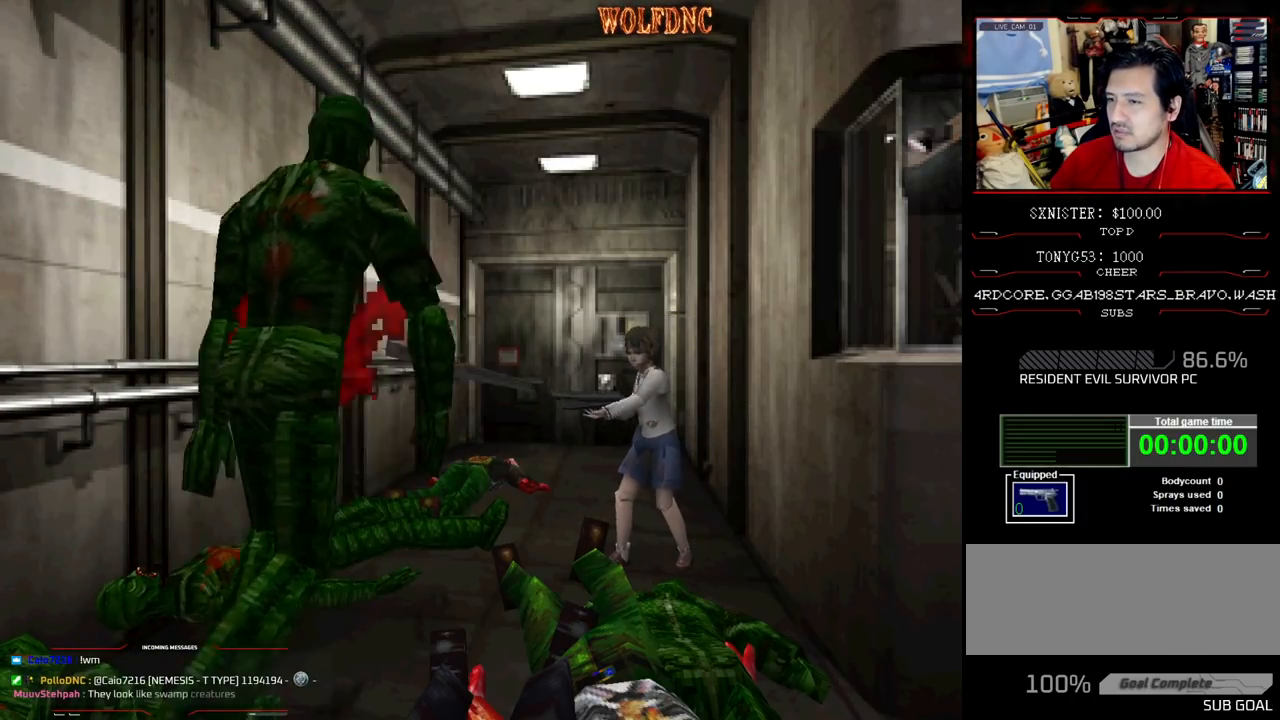
{"buttons": ["R1"], "events": [[17, "CROSS", "up"]]}
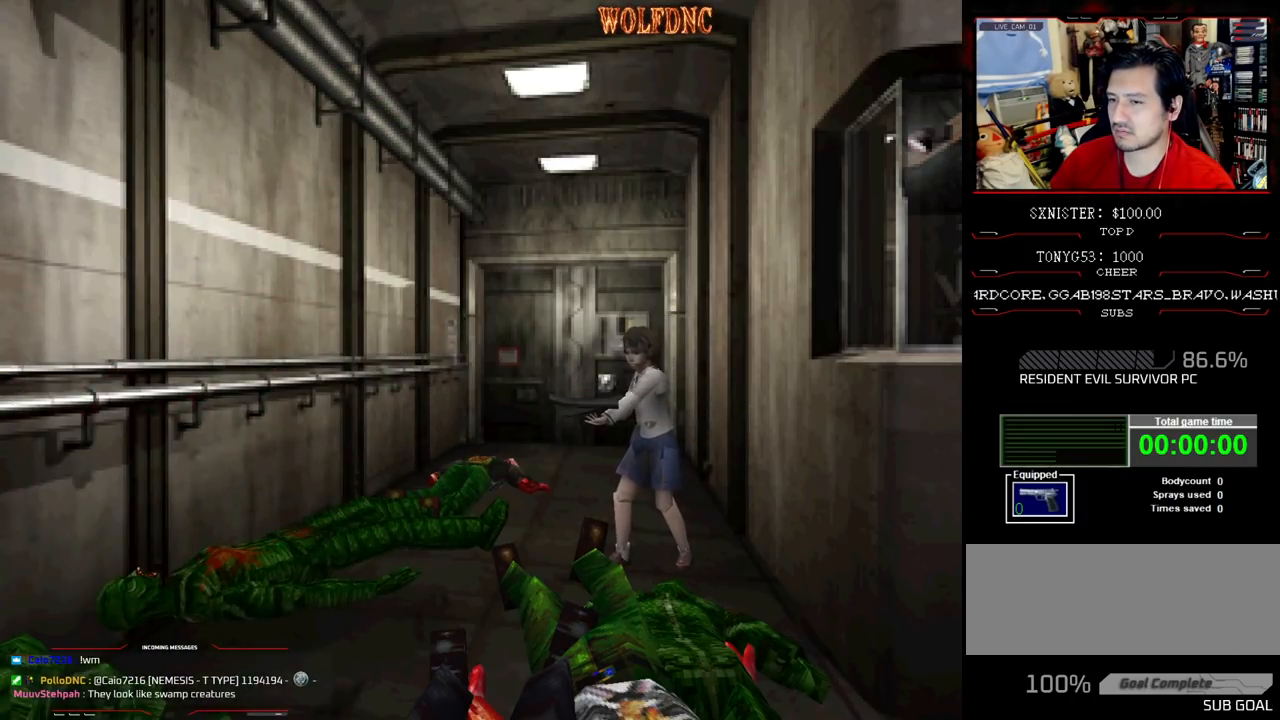
{"buttons": ["CROSS", "R1"], "events": [[400, "CROSS", "down"]]}
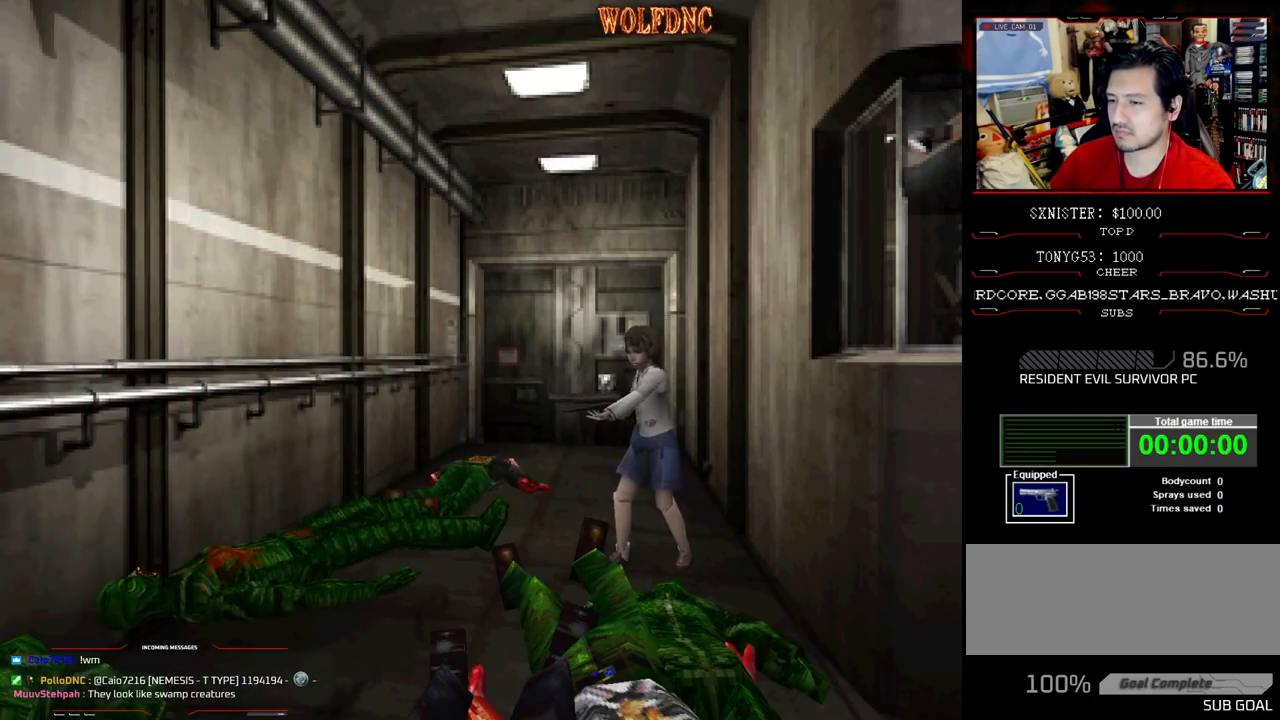
{"buttons": ["CROSS", "R1"], "events": [[50, "CROSS", "up"], [83, "CROSS", "down"], [283, "CROSS", "up"], [333, "CROSS", "down"], [417, "CROSS", "up"], [467, "CROSS", "down"]]}
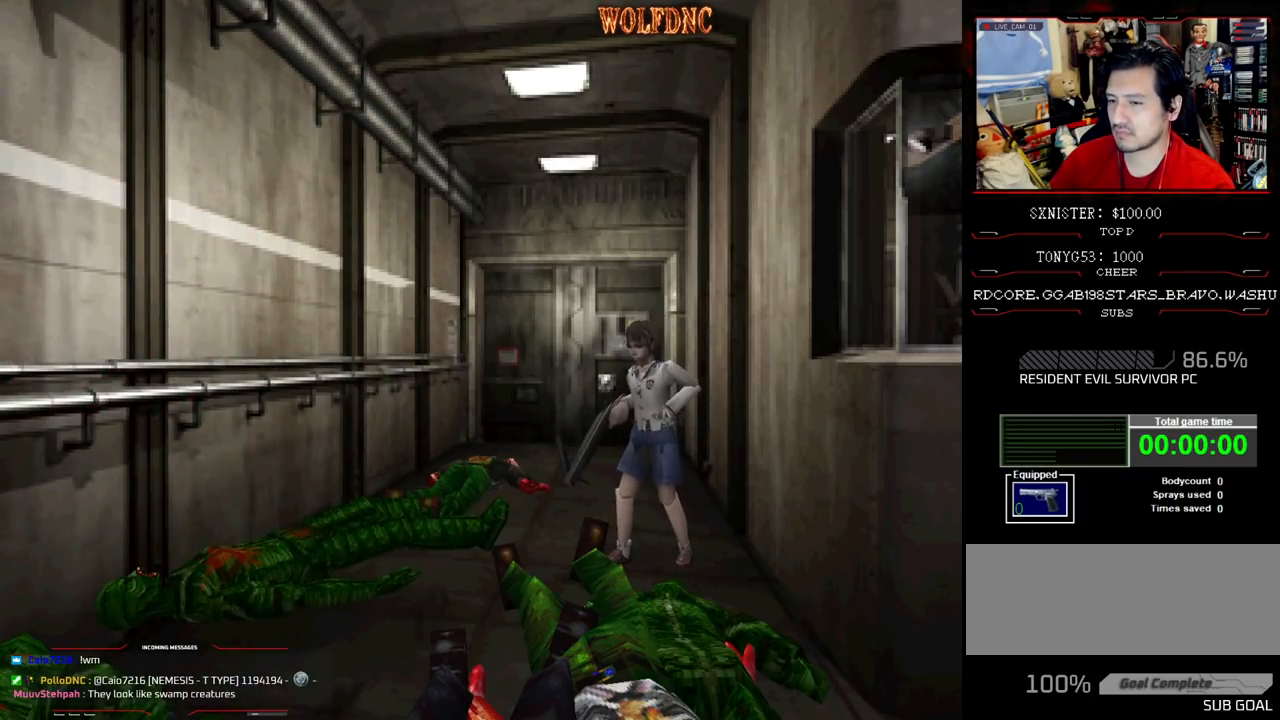
{"buttons": [], "events": [[17, "CROSS", "up"], [100, "R1", "up"]]}
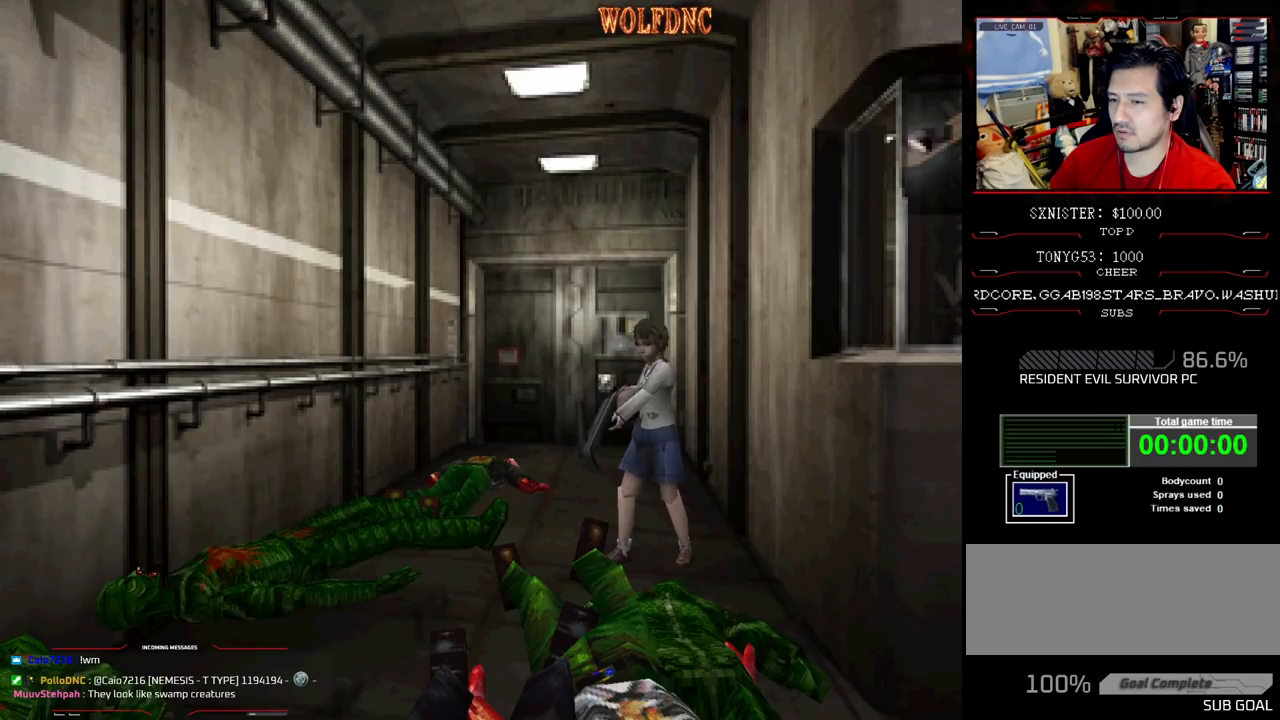
{"buttons": [], "events": []}
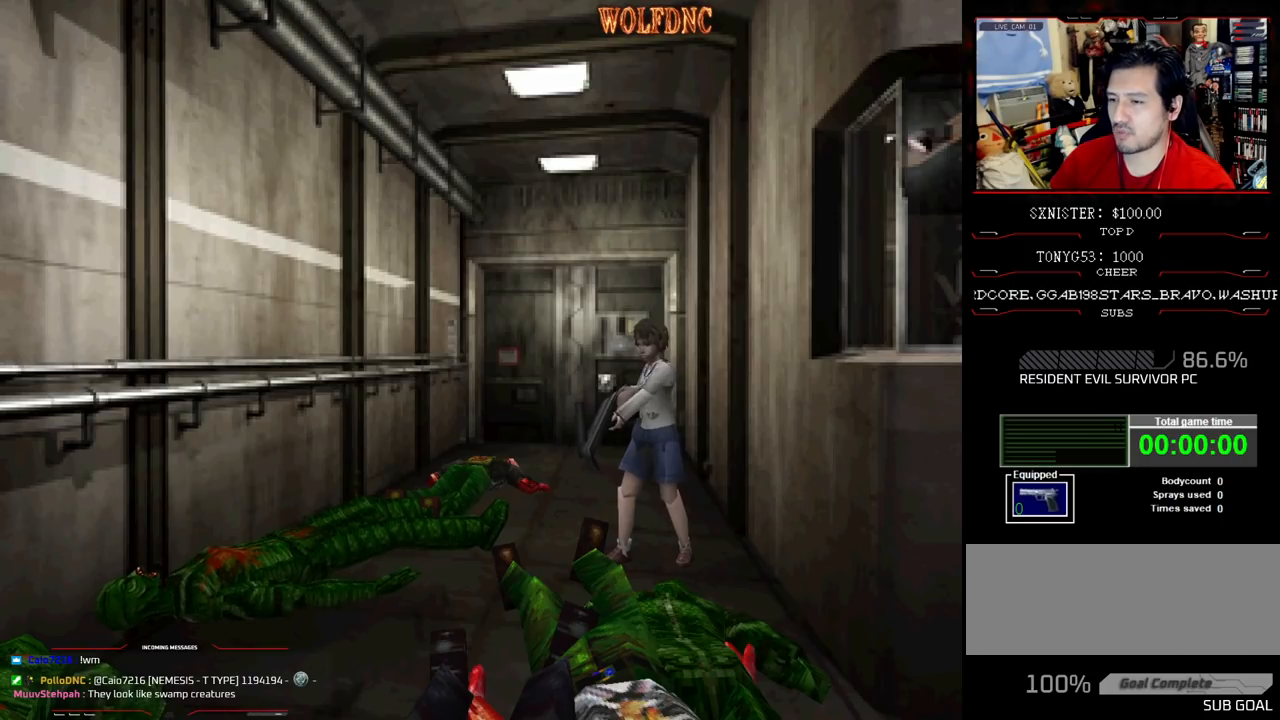
{"buttons": [], "events": []}
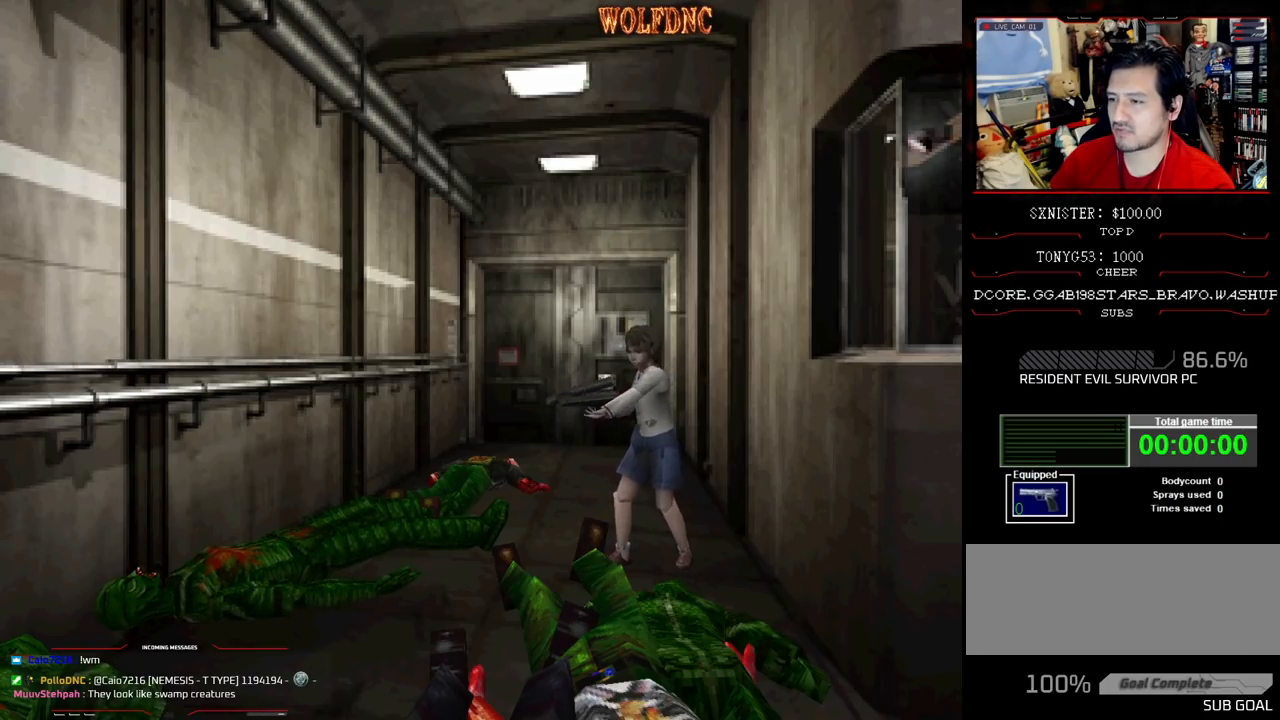
{"buttons": ["SQUARE", "DPAD_UP"], "events": [[67, "DPAD_LEFT", "down"], [200, "DPAD_UP", "down"], [433, "DPAD_LEFT", "up"], [433, "SQUARE", "down"]]}
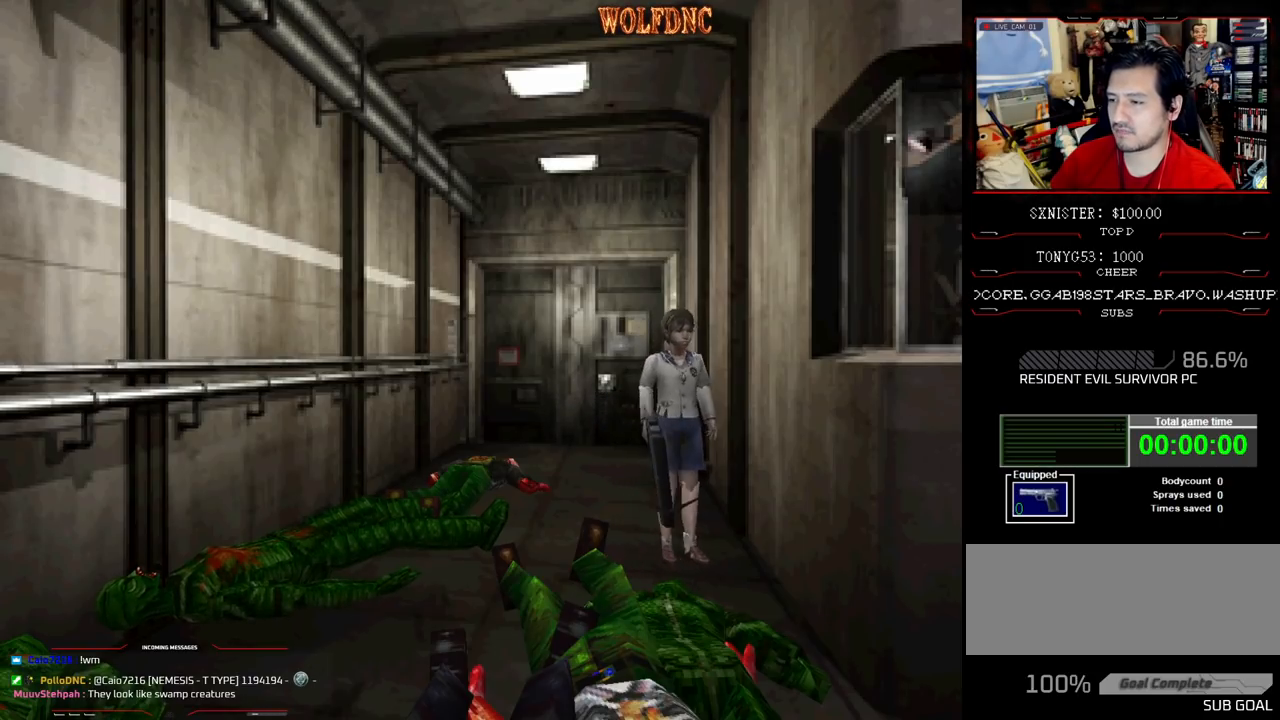
{"buttons": ["SQUARE", "DPAD_UP", "DPAD_RIGHT"], "events": [[450, "DPAD_RIGHT", "down"]]}
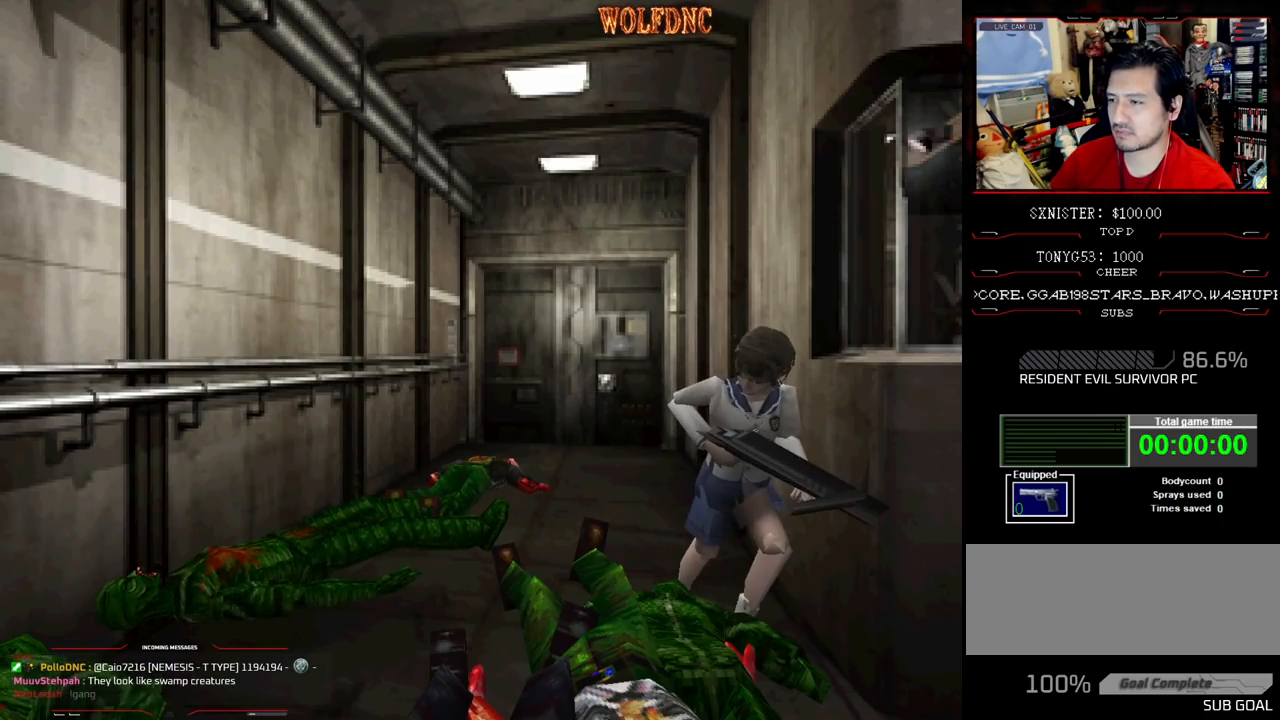
{"buttons": [], "events": [[83, "DPAD_RIGHT", "up"], [133, "SQUARE", "up"], [183, "DPAD_UP", "up"]]}
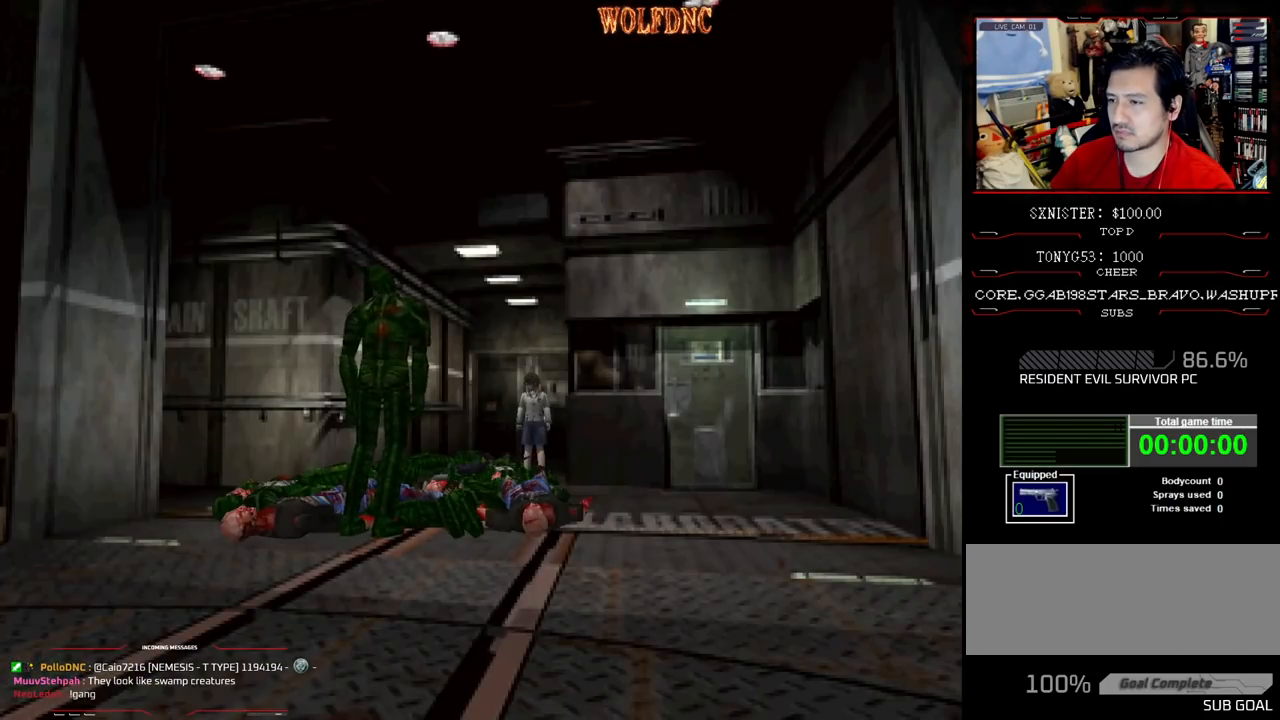
{"buttons": [], "events": [[383, "CIRCLE", "down"], [483, "CIRCLE", "up"]]}
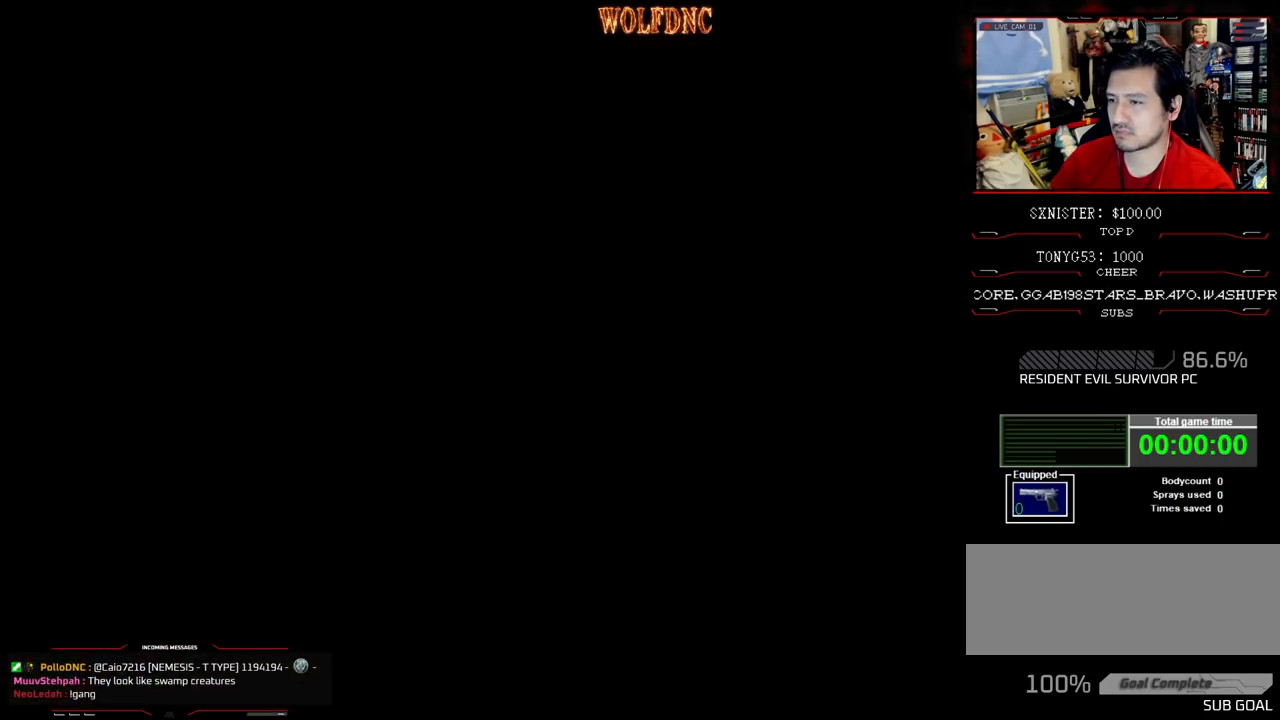
{"buttons": ["DPAD_DOWN"], "events": [[500, "DPAD_DOWN", "down"]]}
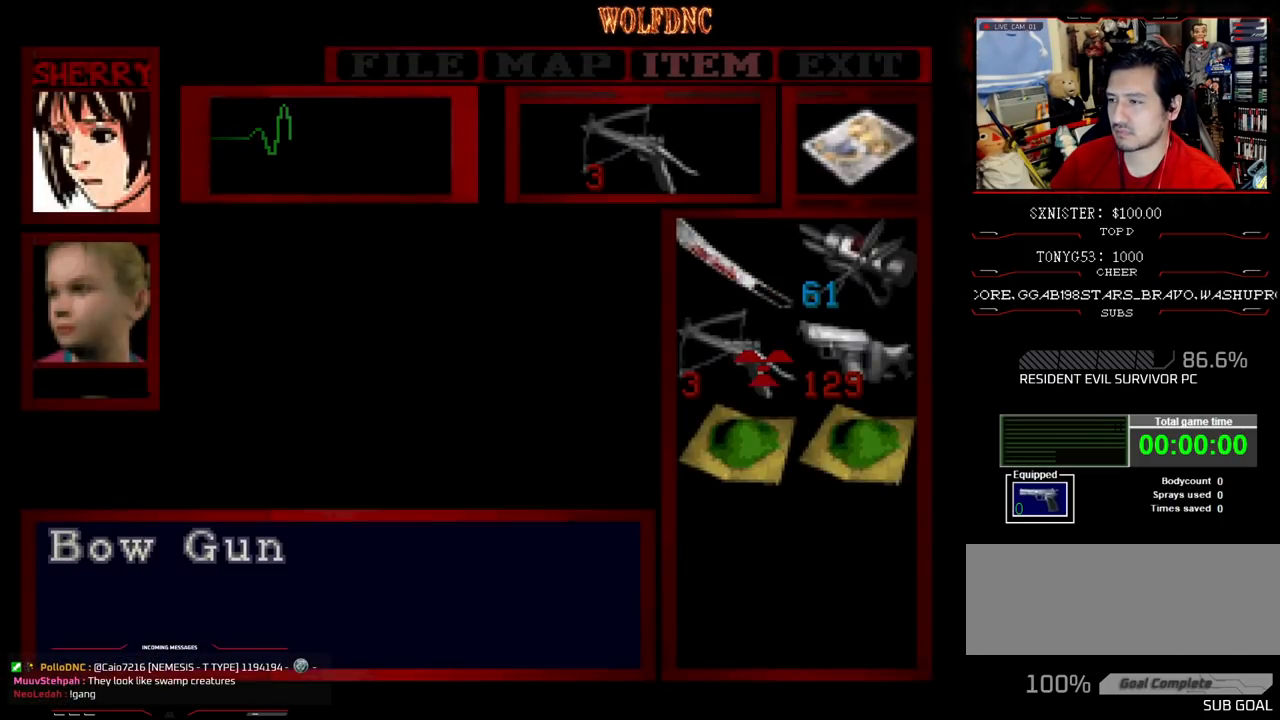
{"buttons": ["SQUARE"], "events": [[83, "CROSS", "down"], [83, "DPAD_DOWN", "up"], [133, "CROSS", "up"], [417, "SQUARE", "down"]]}
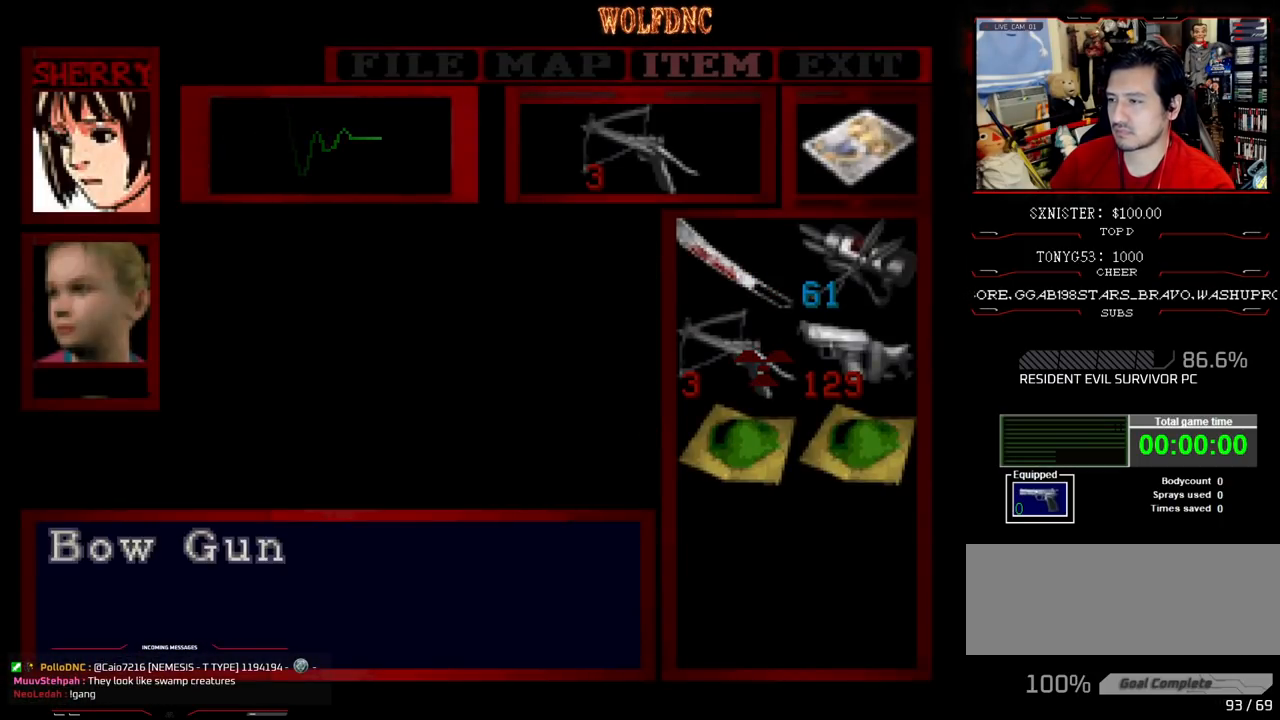
{"buttons": ["CIRCLE"], "events": [[50, "SQUARE", "up"], [100, "DPAD_RIGHT", "down"], [200, "CROSS", "down"], [200, "DPAD_RIGHT", "up"], [250, "CROSS", "up"], [333, "CROSS", "down"], [383, "CROSS", "up"], [417, "CIRCLE", "down"]]}
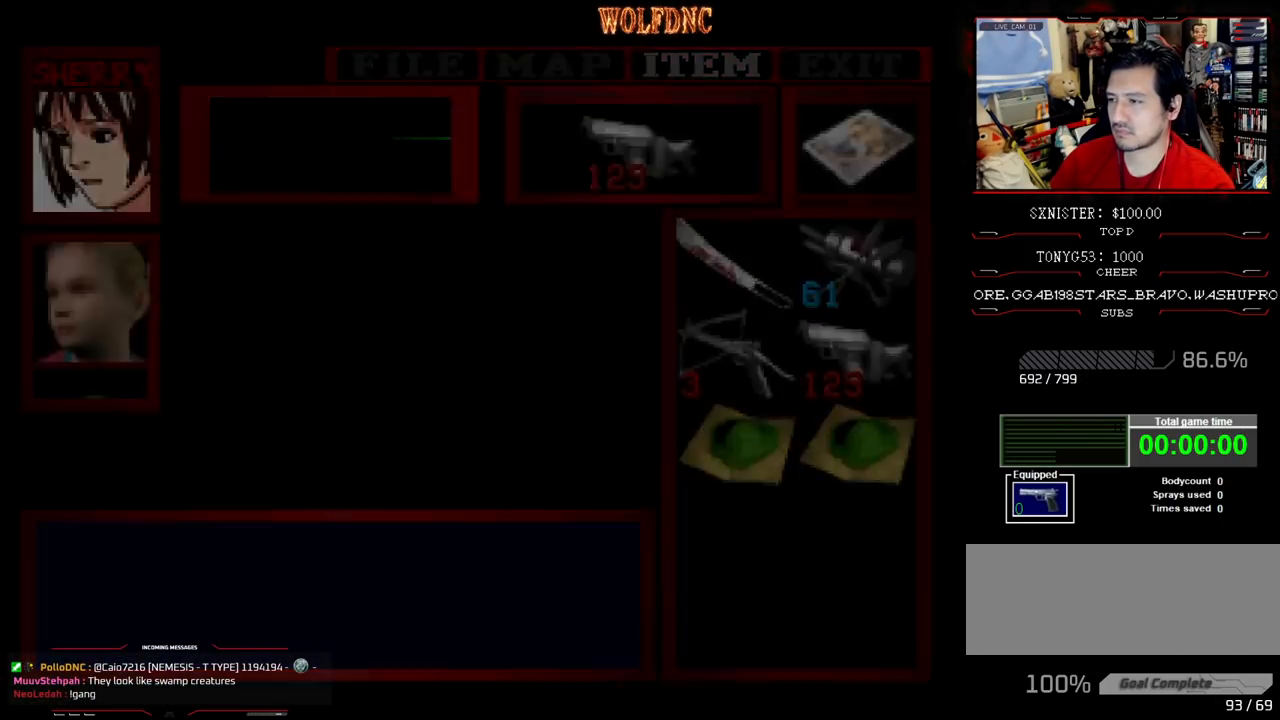
{"buttons": ["CROSS", "R1"], "events": [[33, "CIRCLE", "up"], [167, "DPAD_RIGHT", "down"], [217, "SQUARE", "down"], [267, "DPAD_UP", "down"], [350, "DPAD_RIGHT", "up"], [350, "R1", "down"], [350, "SQUARE", "up"], [400, "DPAD_UP", "up"], [500, "CROSS", "down"]]}
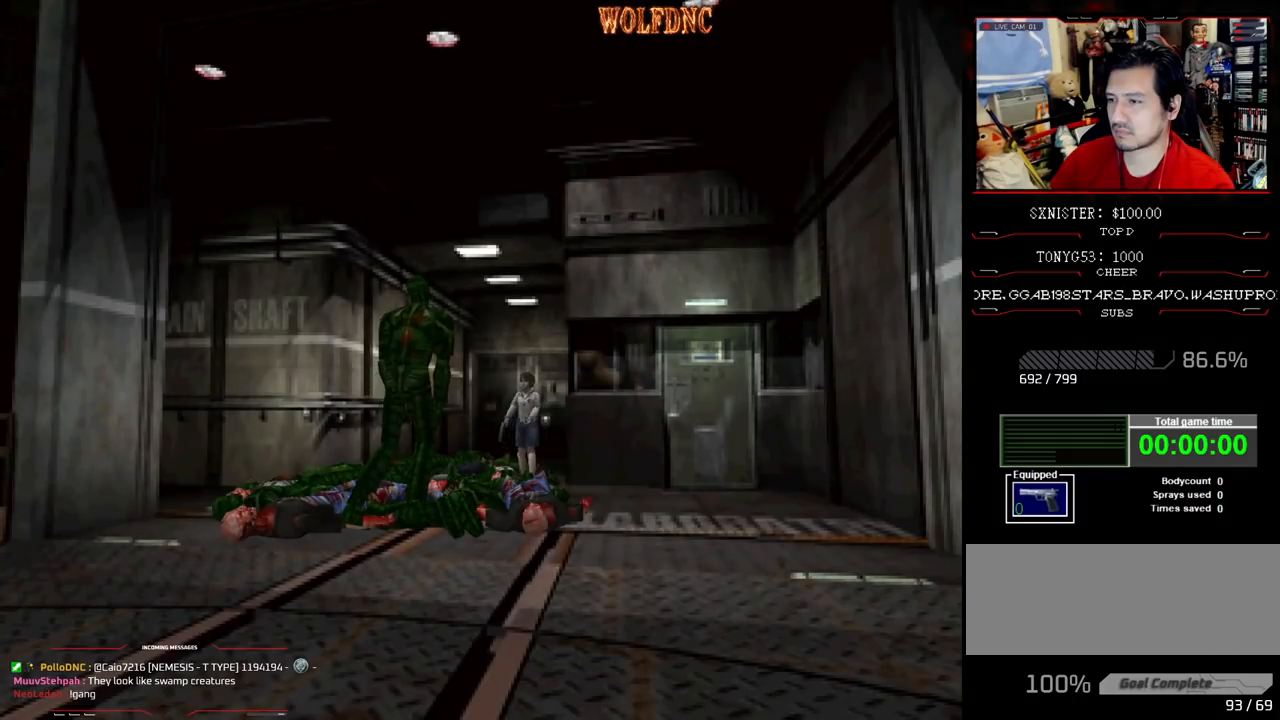
{"buttons": ["R1"], "events": [[133, "CROSS", "up"], [367, "CROSS", "down"], [367, "DPAD_LEFT", "down"], [417, "CROSS", "up"], [417, "DPAD_LEFT", "up"]]}
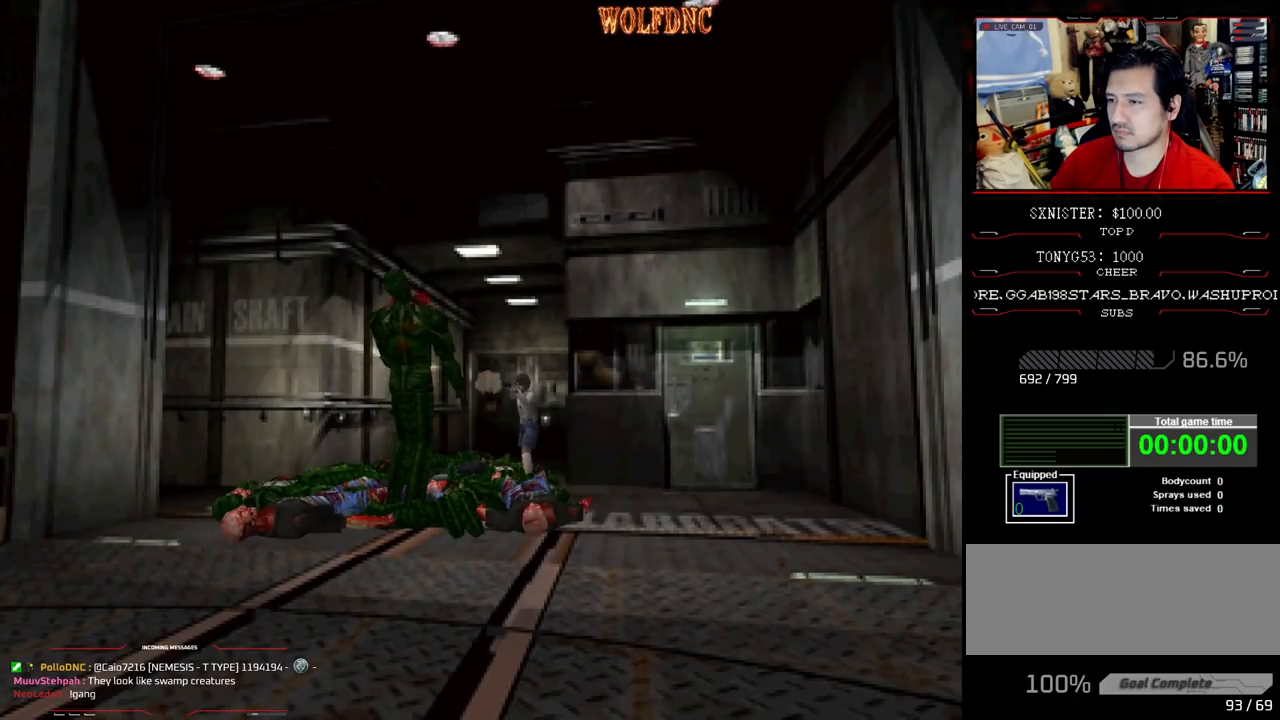
{"buttons": ["R1"], "events": [[50, "CROSS", "down"], [100, "CROSS", "up"], [250, "CROSS", "down"], [300, "CROSS", "up"]]}